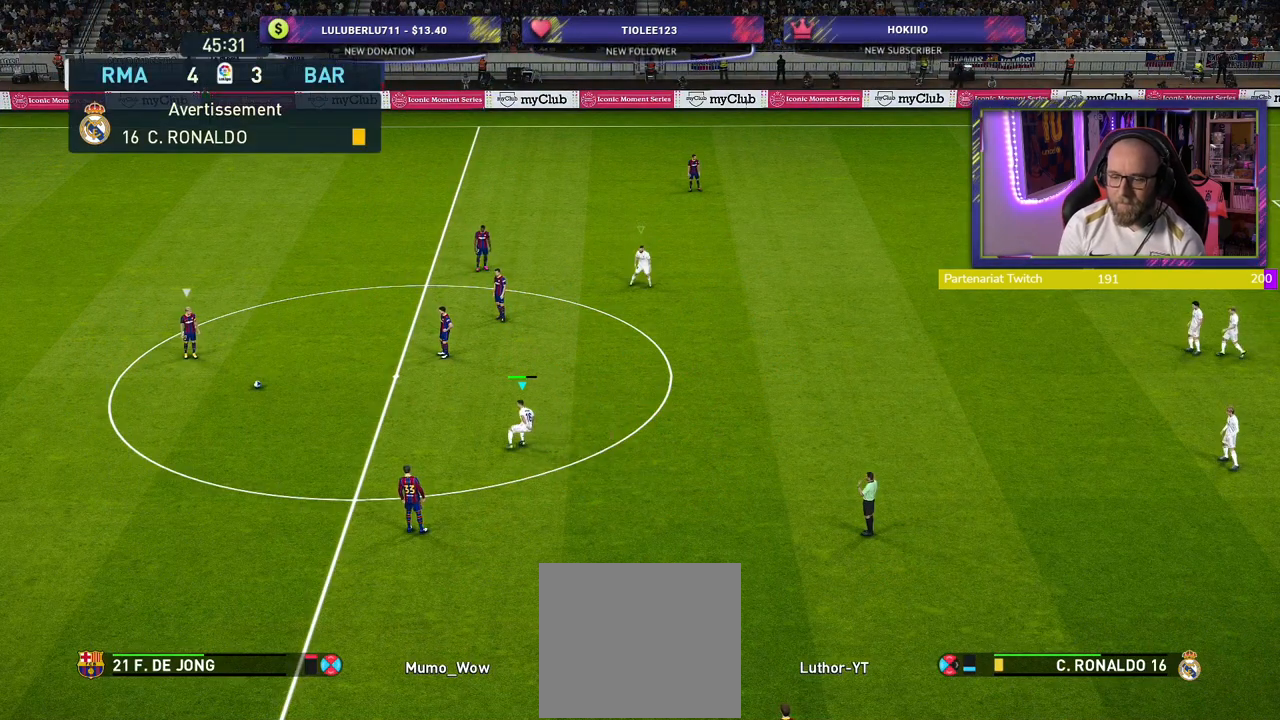
Gameplay with a controller (PlayStation layout); each line is a JSON object with the inputs held at the frame after it. "events" lists button and stick changes between this image and that frame as [ms after this image, input, new state], when the widget could be followed in between.
{"buttons": ["R2"], "left_stick": "up", "right_stick": "center", "events": [[380, "left_stick", "up"]]}
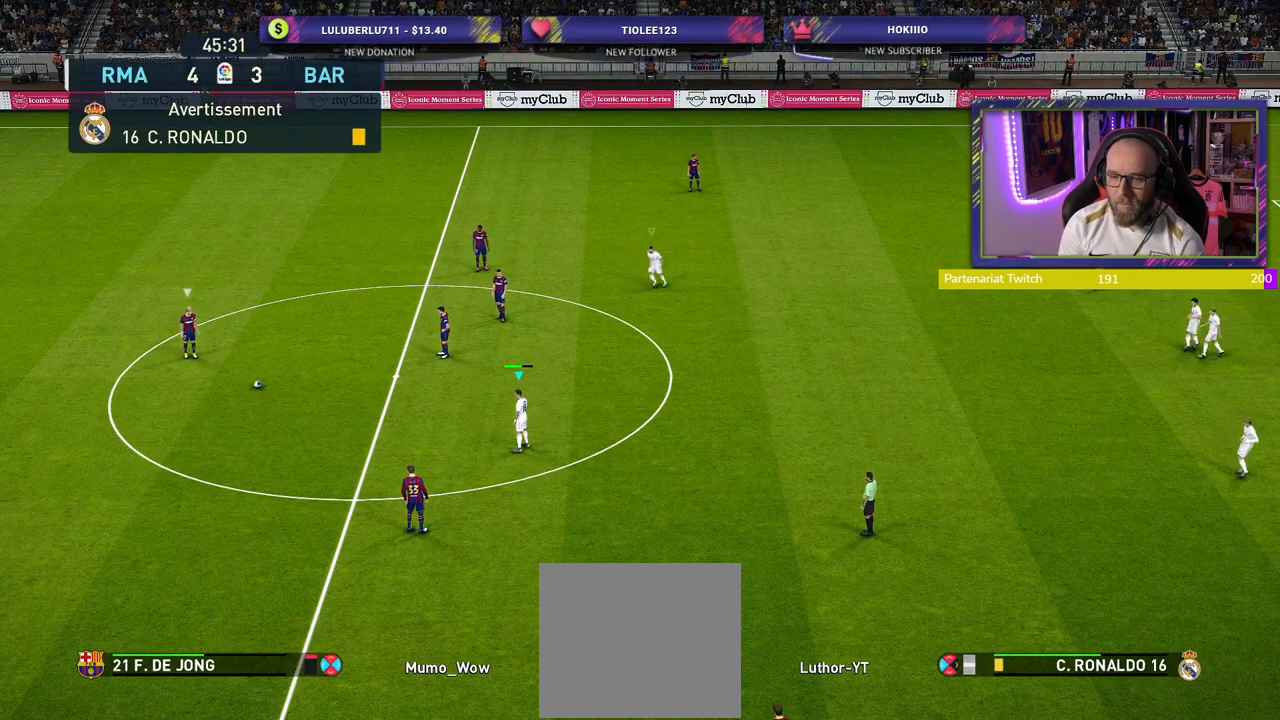
{"buttons": ["R2"], "left_stick": "center", "right_stick": "center", "events": [[160, "left_stick", "center"]]}
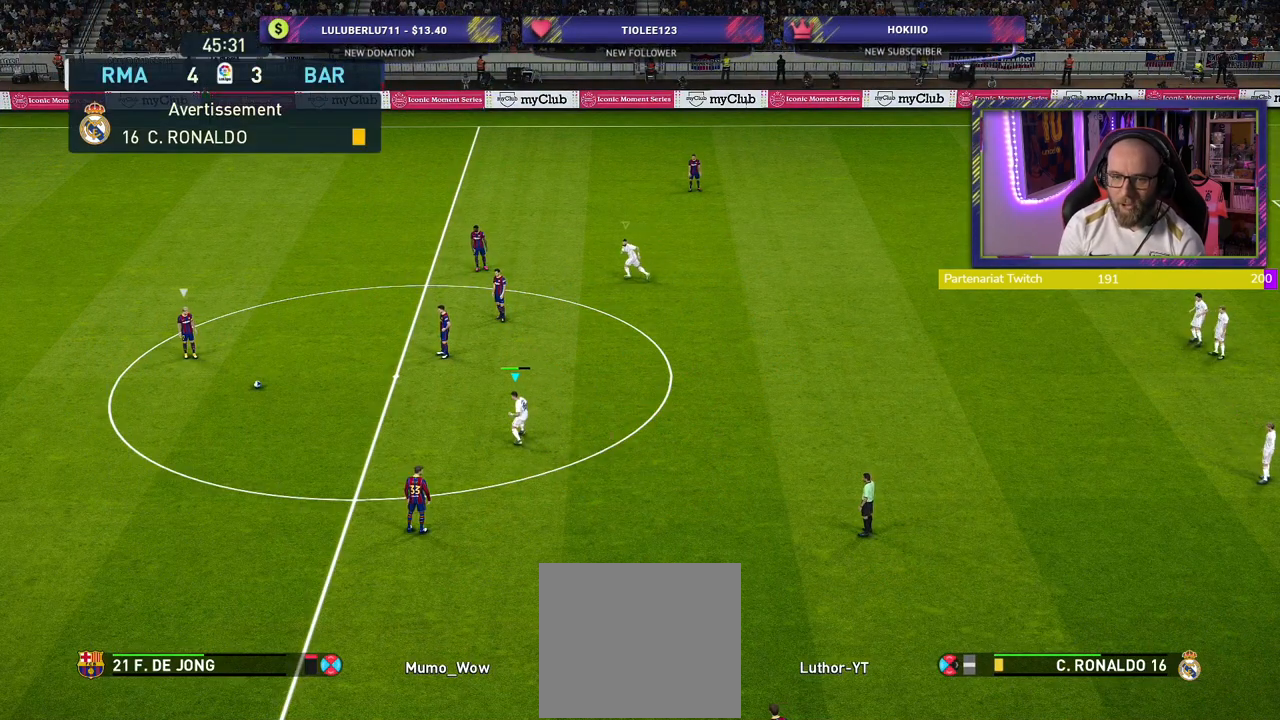
{"buttons": ["R2"], "left_stick": "center", "right_stick": "center", "events": [[160, "left_stick", "up-left"], [340, "left_stick", "center"]]}
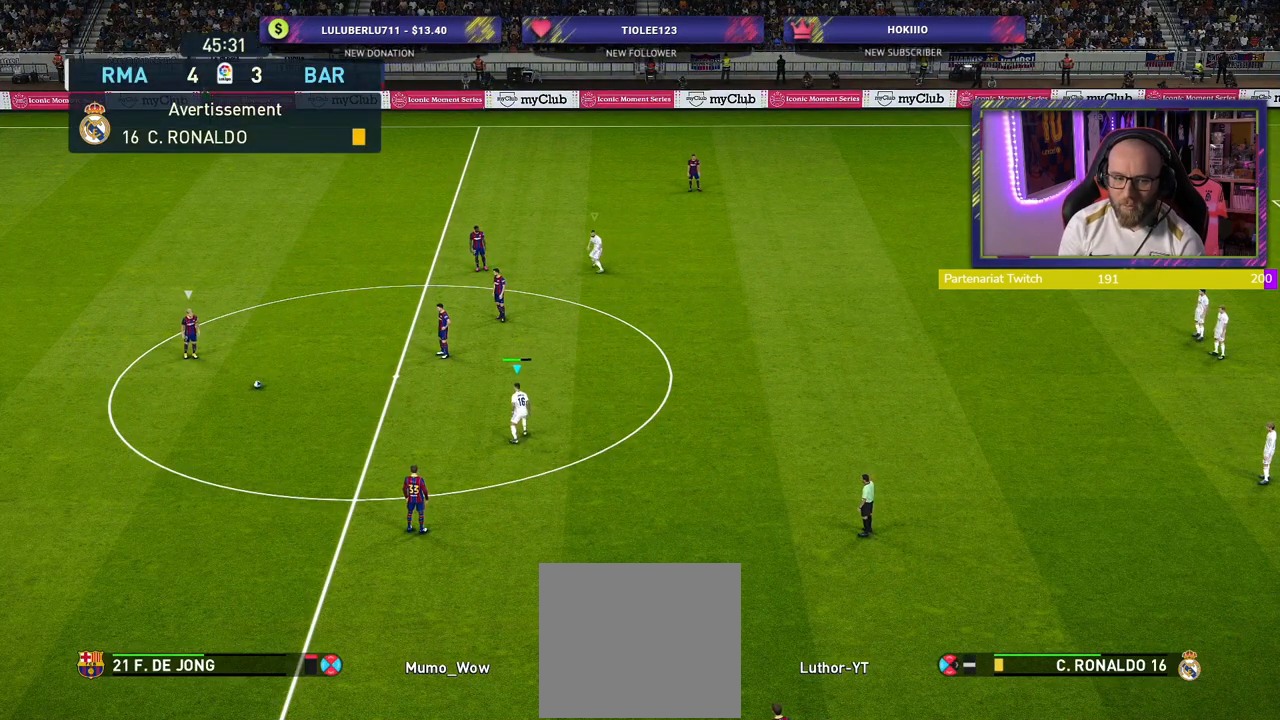
{"buttons": ["R2"], "left_stick": "center", "right_stick": "center", "events": []}
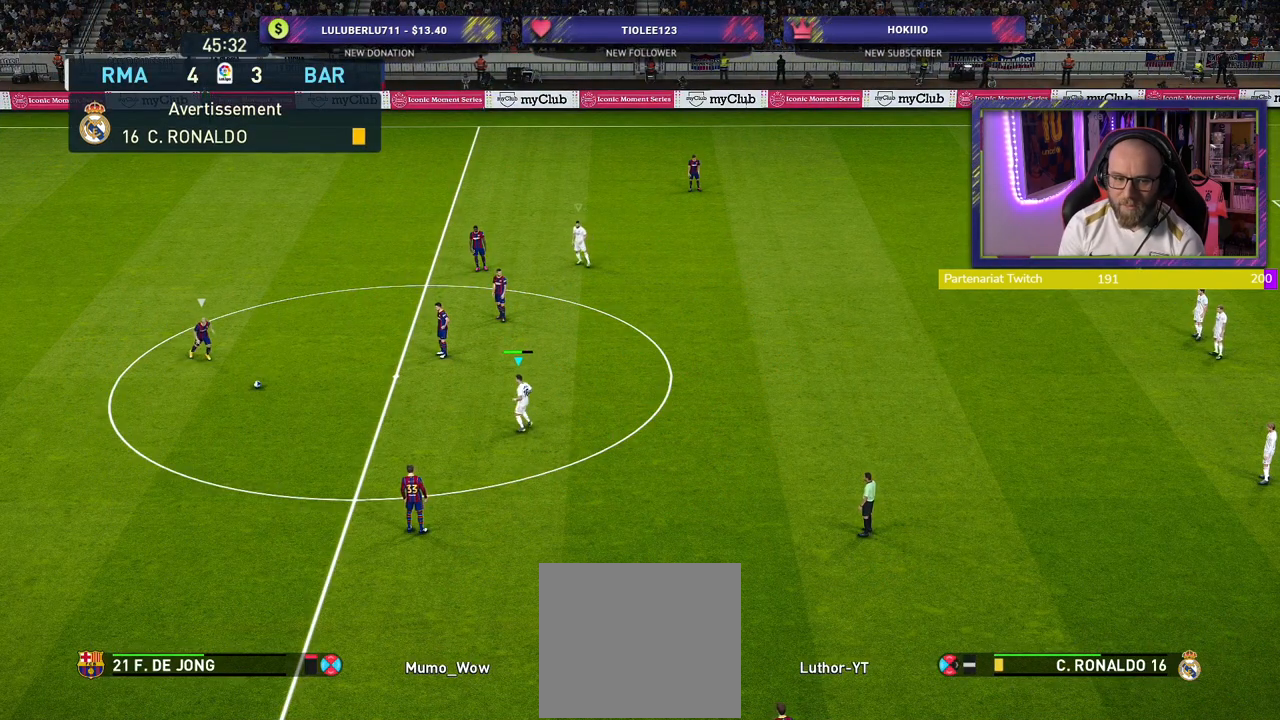
{"buttons": ["R2"], "left_stick": "up-left", "right_stick": "center", "events": [[280, "left_stick", "up-left"]]}
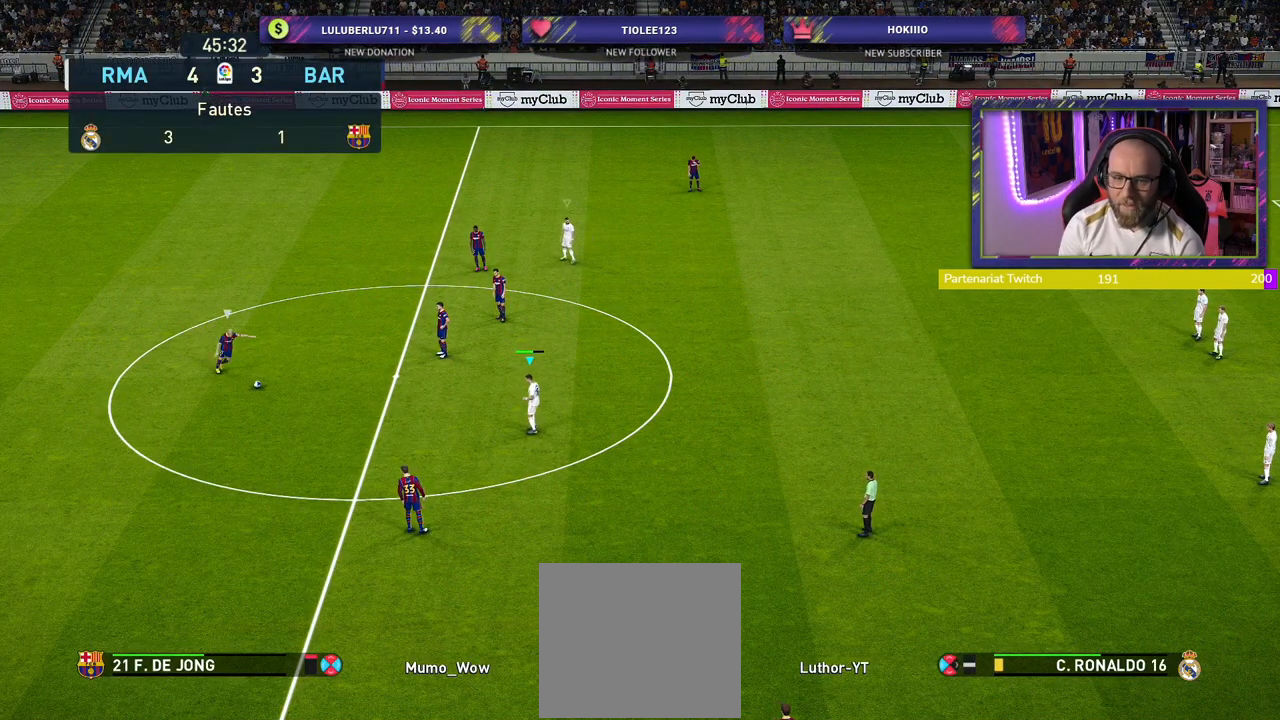
{"buttons": ["CROSS", "R2"], "left_stick": "left", "right_stick": "center", "events": [[200, "CROSS", "down"], [420, "left_stick", "left"]]}
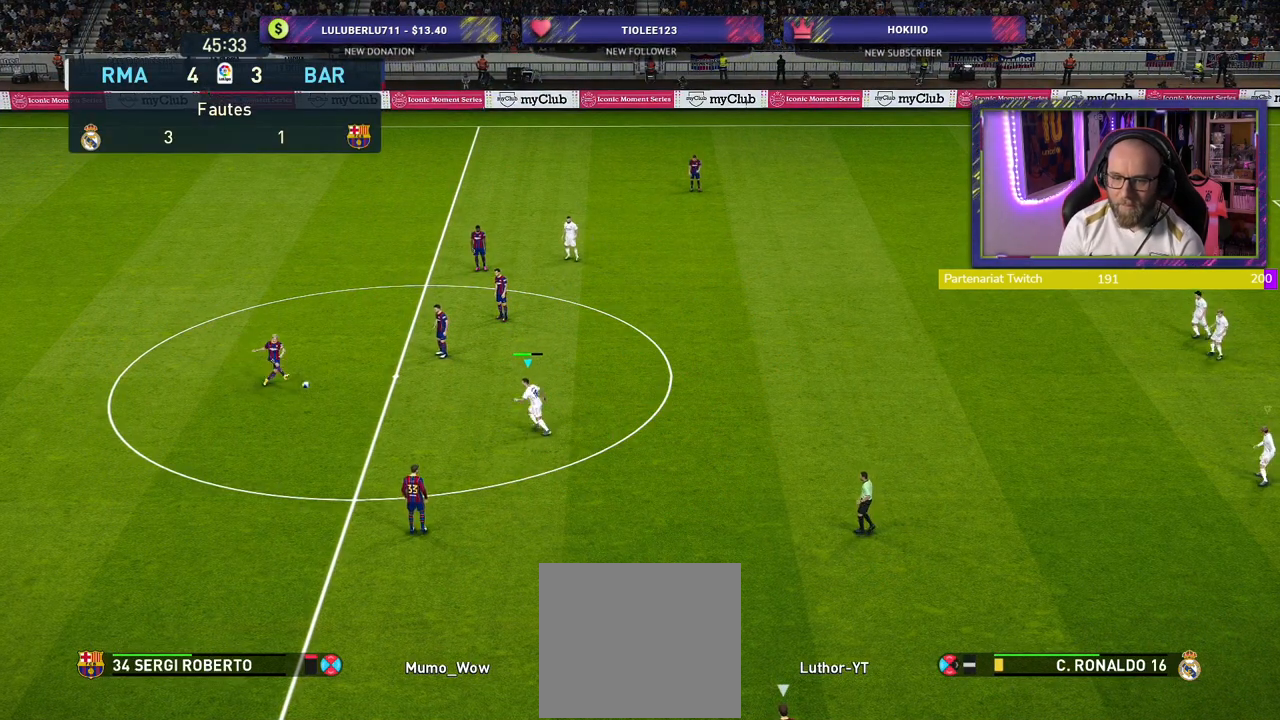
{"buttons": ["L1", "R2"], "left_stick": "down-left", "right_stick": "center", "events": [[100, "CROSS", "up"], [180, "CROSS", "down"], [220, "left_stick", "down-left"], [420, "CROSS", "up"], [480, "L1", "down"]]}
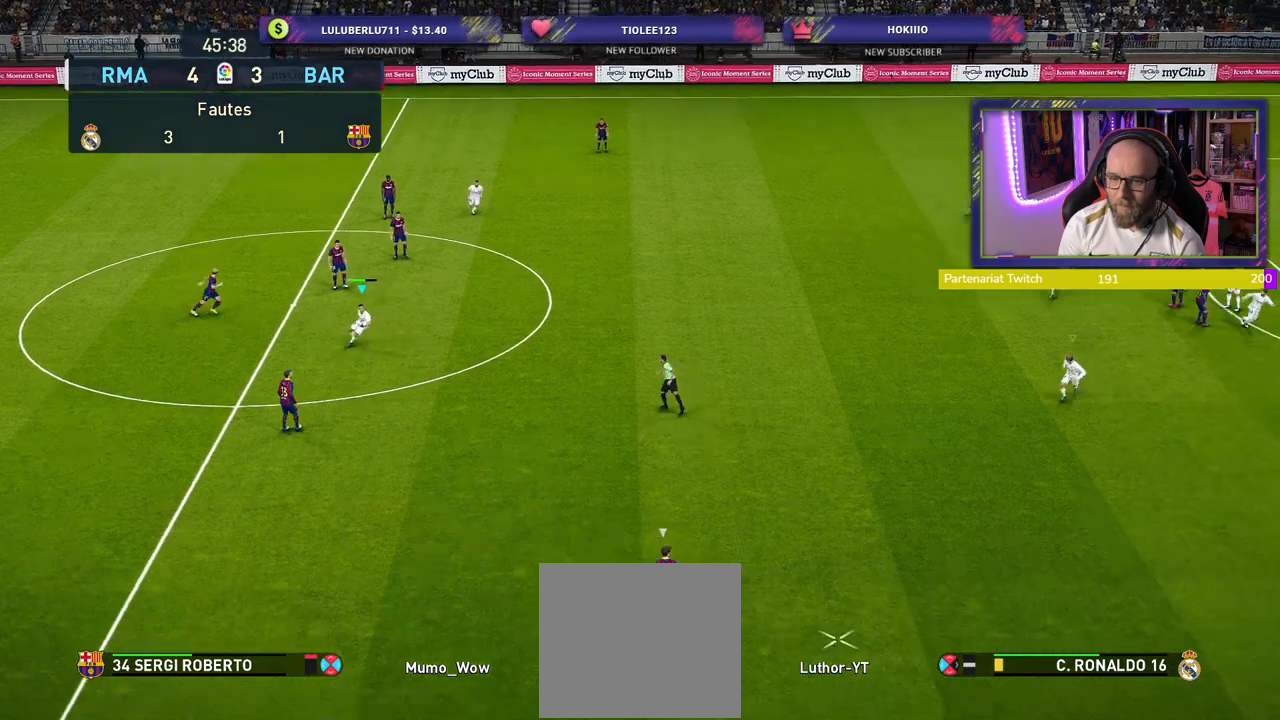
{"buttons": ["R2"], "left_stick": "down-left", "right_stick": "center", "events": [[140, "L1", "up"]]}
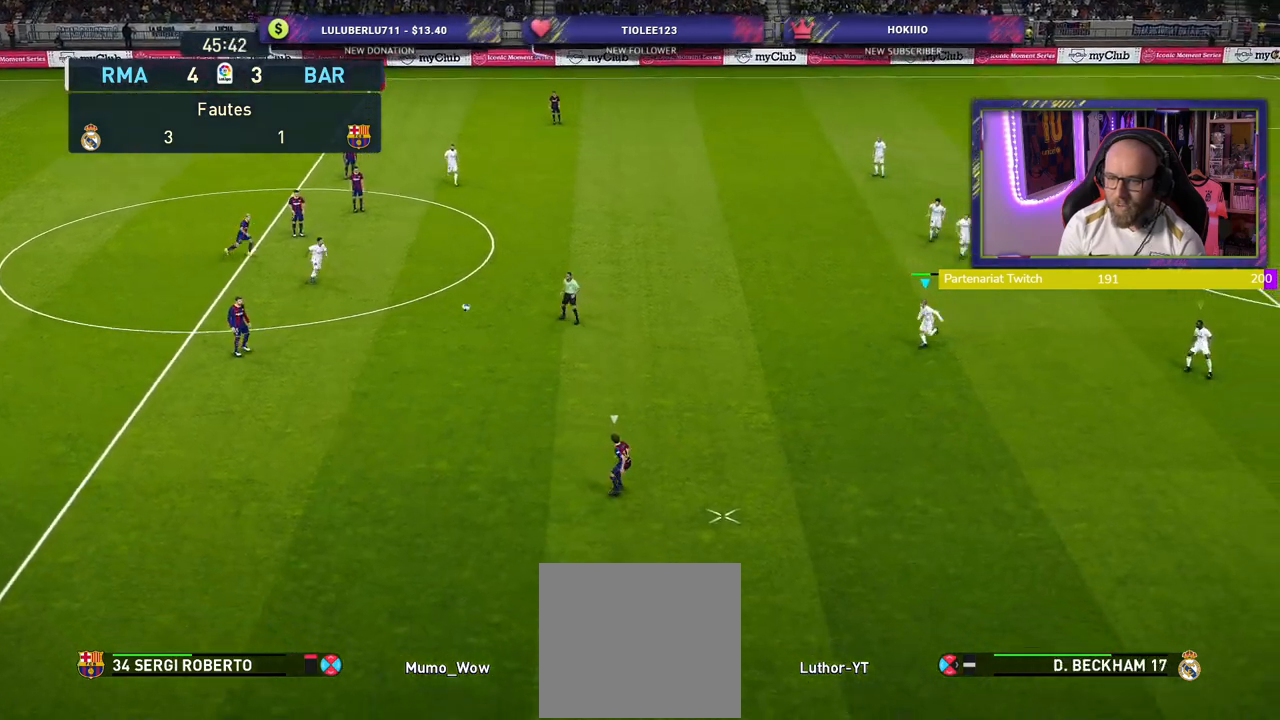
{"buttons": ["R2"], "left_stick": "down-left", "right_stick": "center", "events": []}
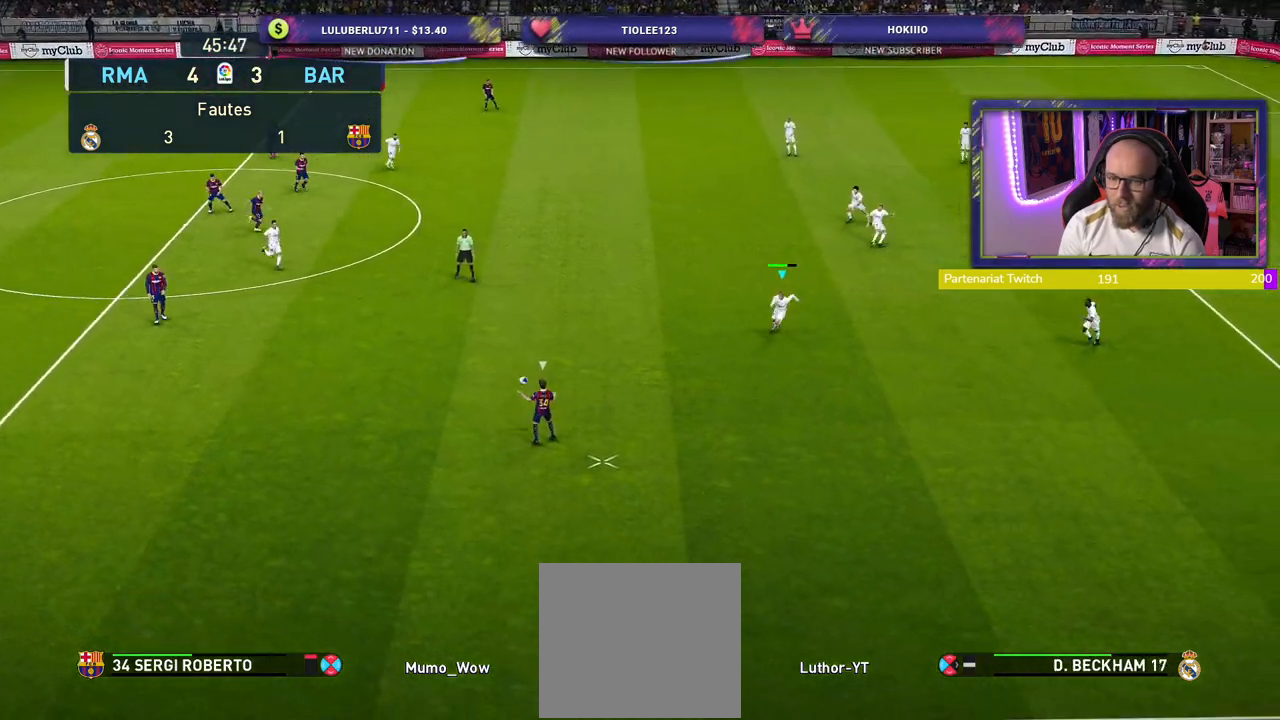
{"buttons": ["CROSS"], "left_stick": "center", "right_stick": "center", "events": [[140, "CROSS", "down"], [180, "R2", "up"], [240, "left_stick", "left"], [400, "left_stick", "center"]]}
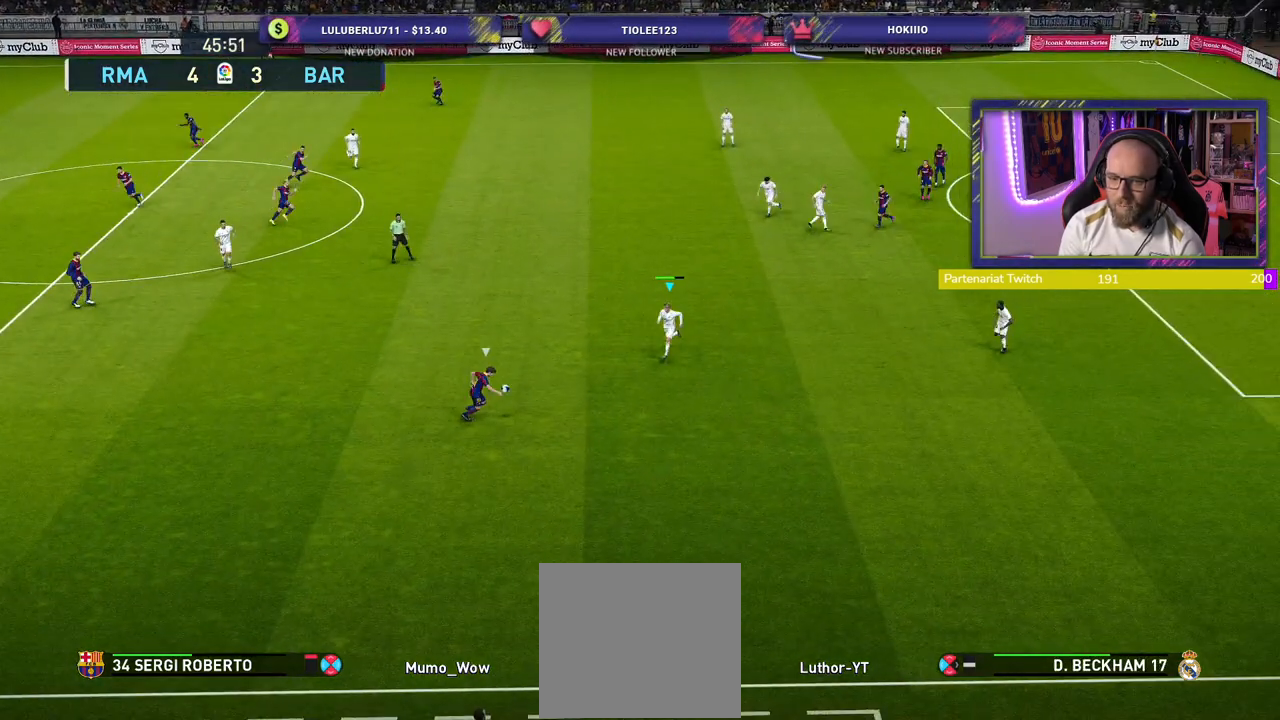
{"buttons": ["CROSS"], "left_stick": "center", "right_stick": "center", "events": []}
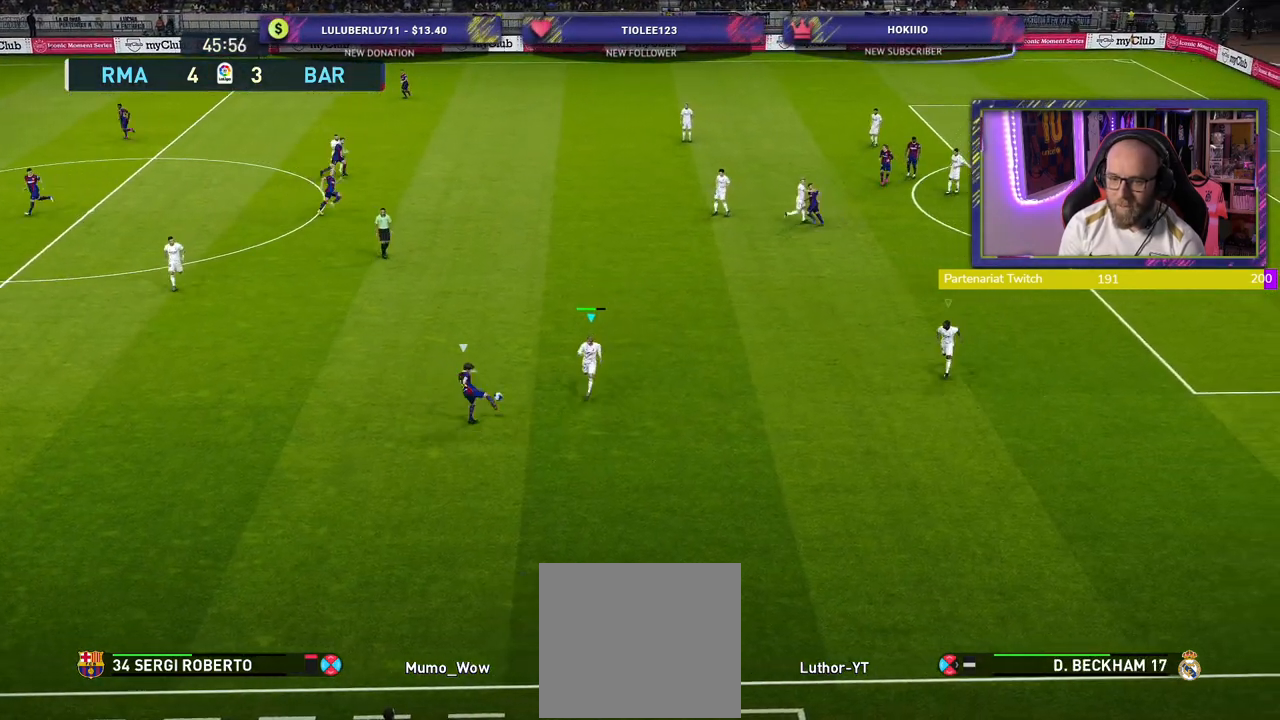
{"buttons": ["CROSS", "L1"], "left_stick": "down-left", "right_stick": "center", "events": [[200, "left_stick", "left"], [260, "left_stick", "down-left"], [380, "L1", "down"]]}
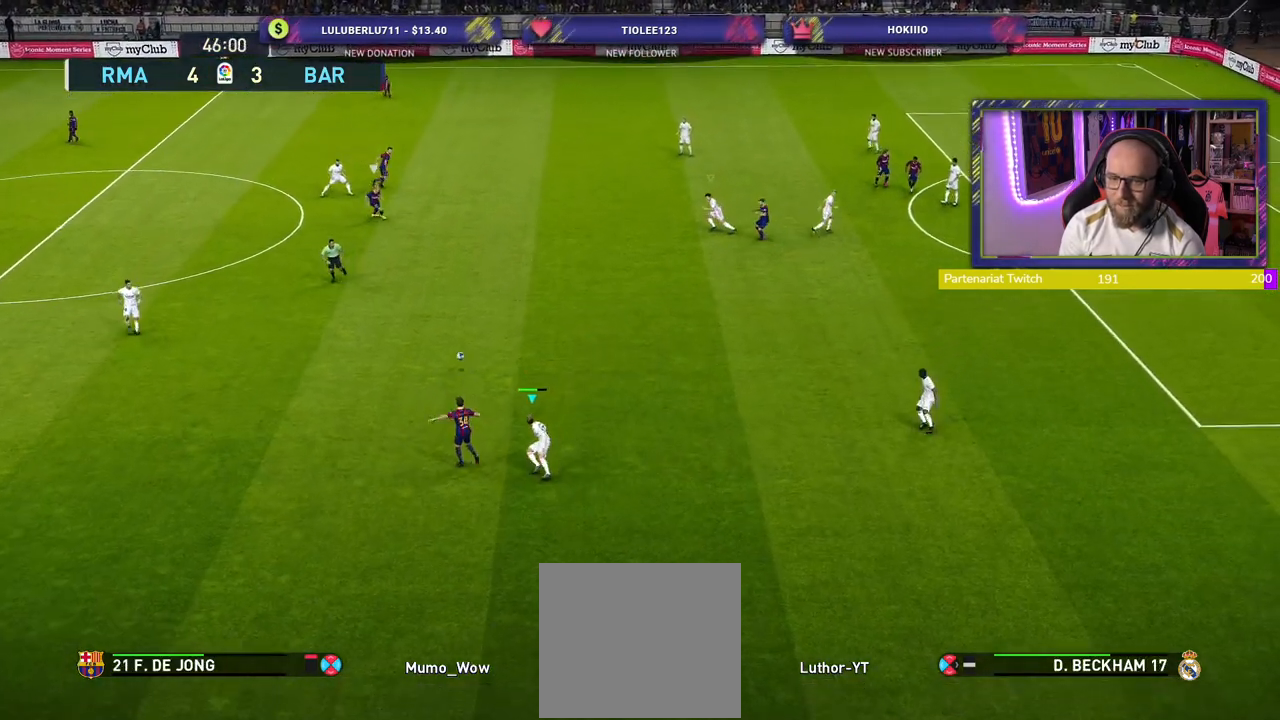
{"buttons": ["CROSS"], "left_stick": "down-left", "right_stick": "center", "events": [[40, "L1", "up"], [60, "left_stick", "down"], [300, "left_stick", "down-left"]]}
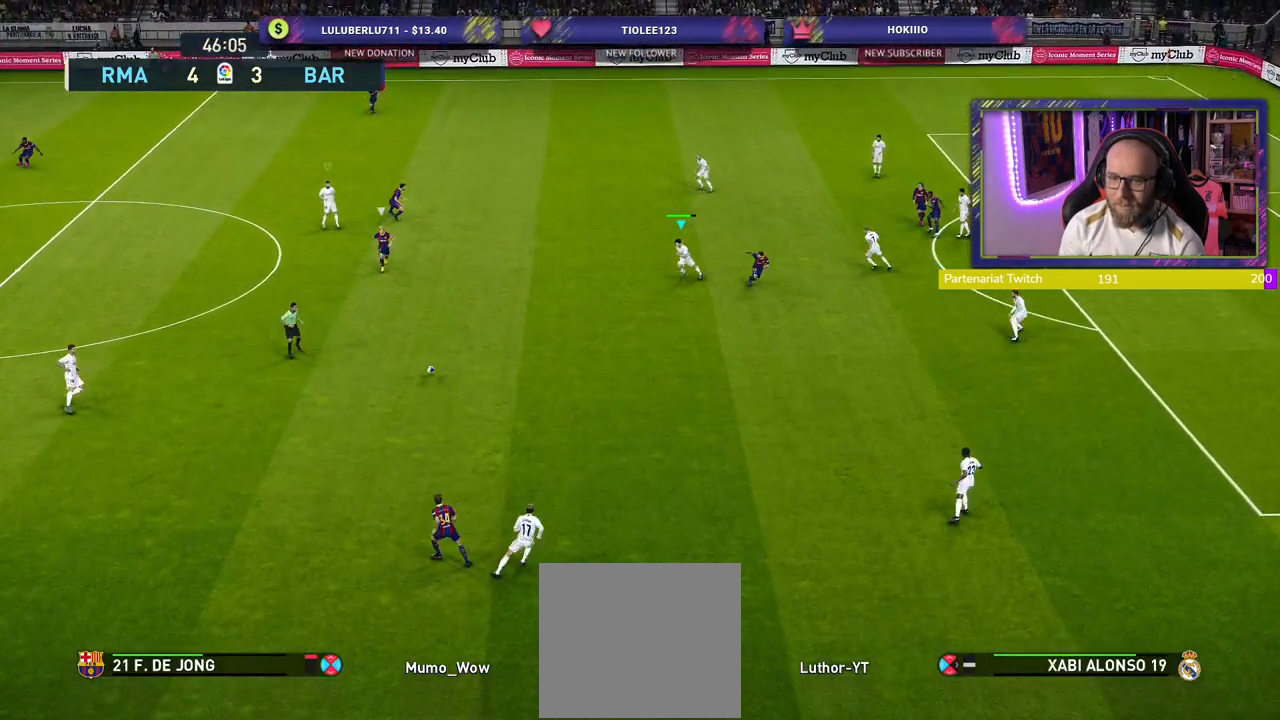
{"buttons": [], "left_stick": "up-left", "right_stick": "center", "events": [[140, "CROSS", "up"], [160, "left_stick", "left"], [500, "left_stick", "up-left"]]}
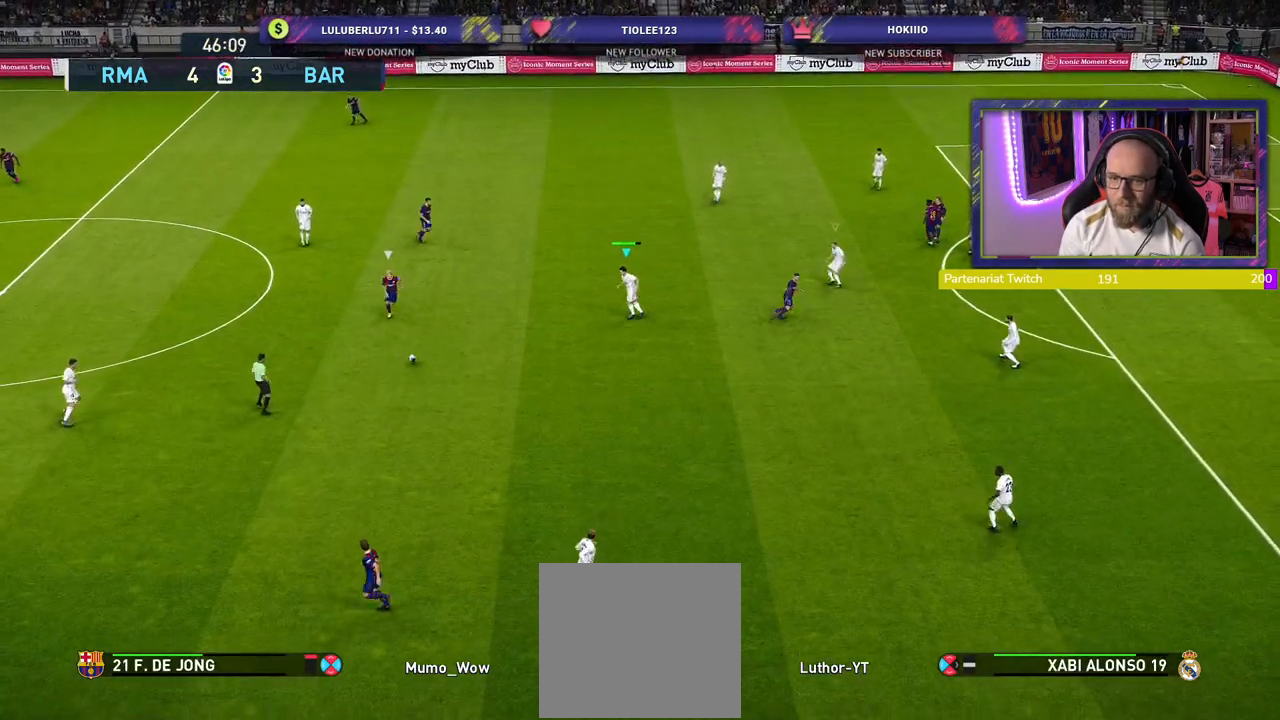
{"buttons": [], "left_stick": "down", "right_stick": "center", "events": [[340, "left_stick", "down-left"], [400, "left_stick", "down"]]}
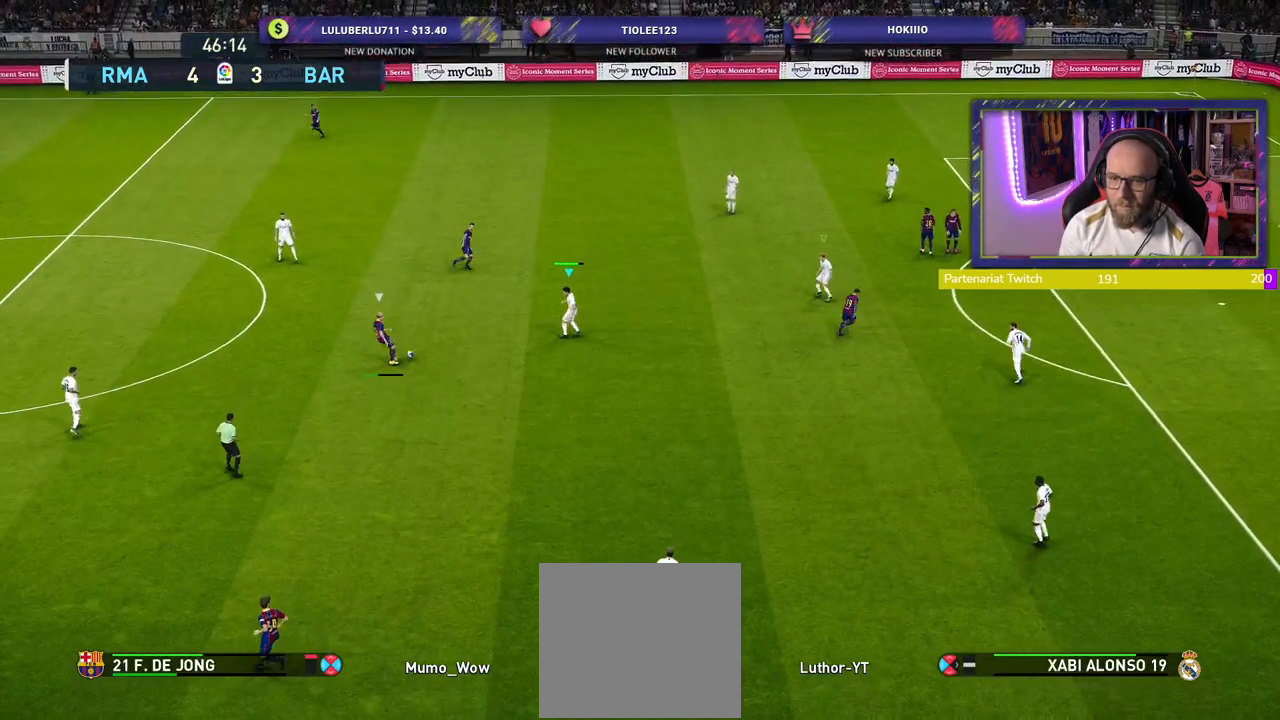
{"buttons": ["R2"], "left_stick": "down-right", "right_stick": "center", "events": [[100, "left_stick", "down-right"], [440, "R2", "down"]]}
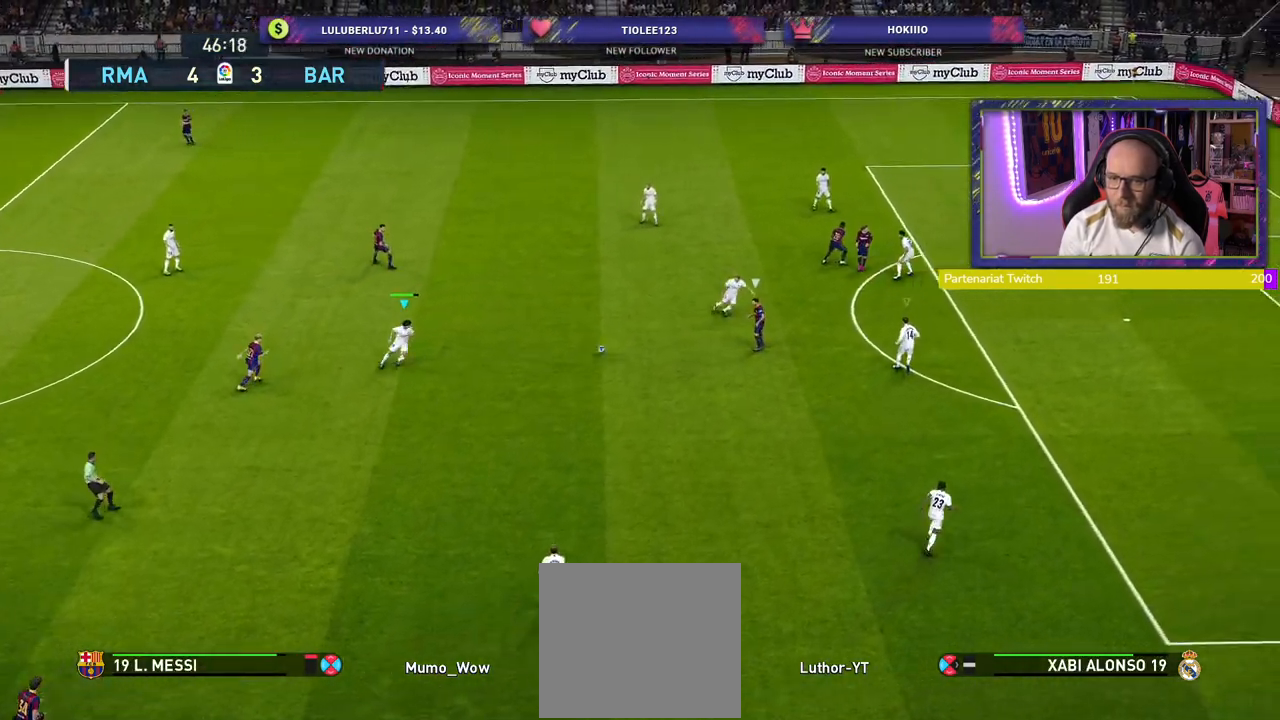
{"buttons": ["CROSS"], "left_stick": "down-right", "right_stick": "center", "events": [[260, "L1", "down"], [420, "L1", "up"], [440, "R2", "up"], [500, "CROSS", "down"]]}
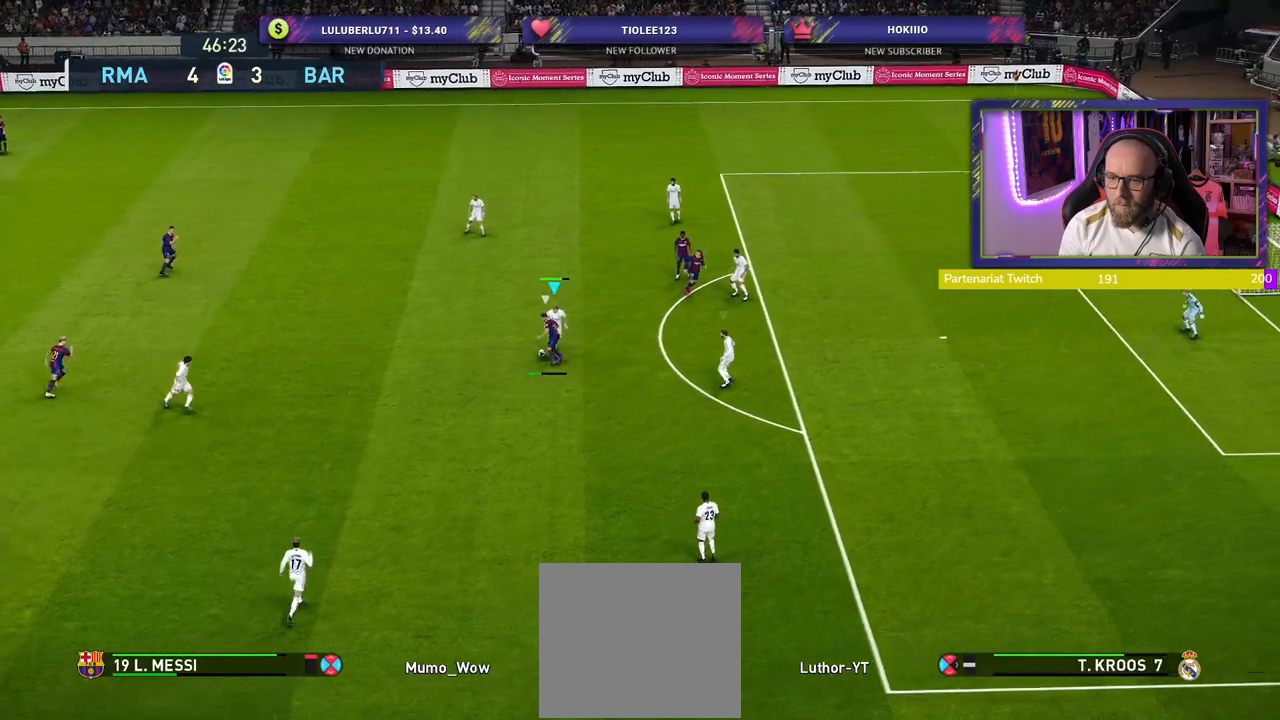
{"buttons": ["CROSS"], "left_stick": "up-right", "right_stick": "center", "events": [[80, "left_stick", "down-left"], [160, "left_stick", "center"], [460, "left_stick", "up-right"]]}
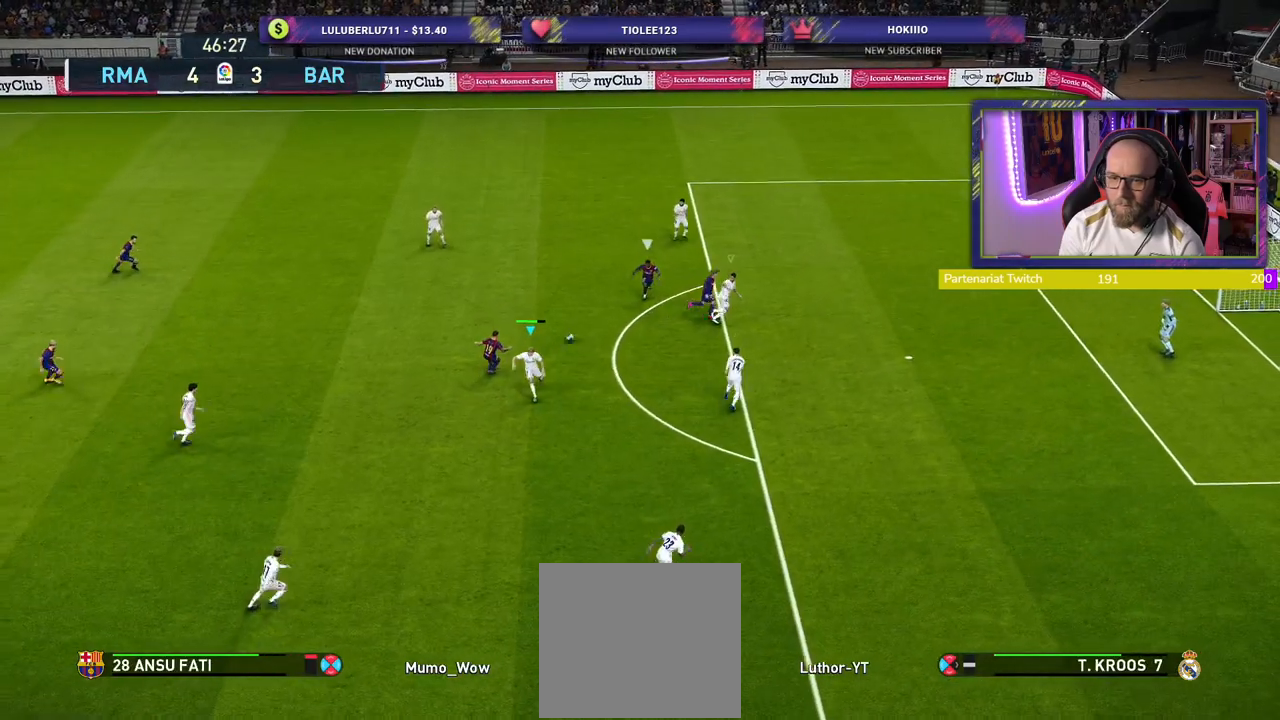
{"buttons": [], "left_stick": "right", "right_stick": "center", "events": [[140, "left_stick", "right"], [340, "CROSS", "up"]]}
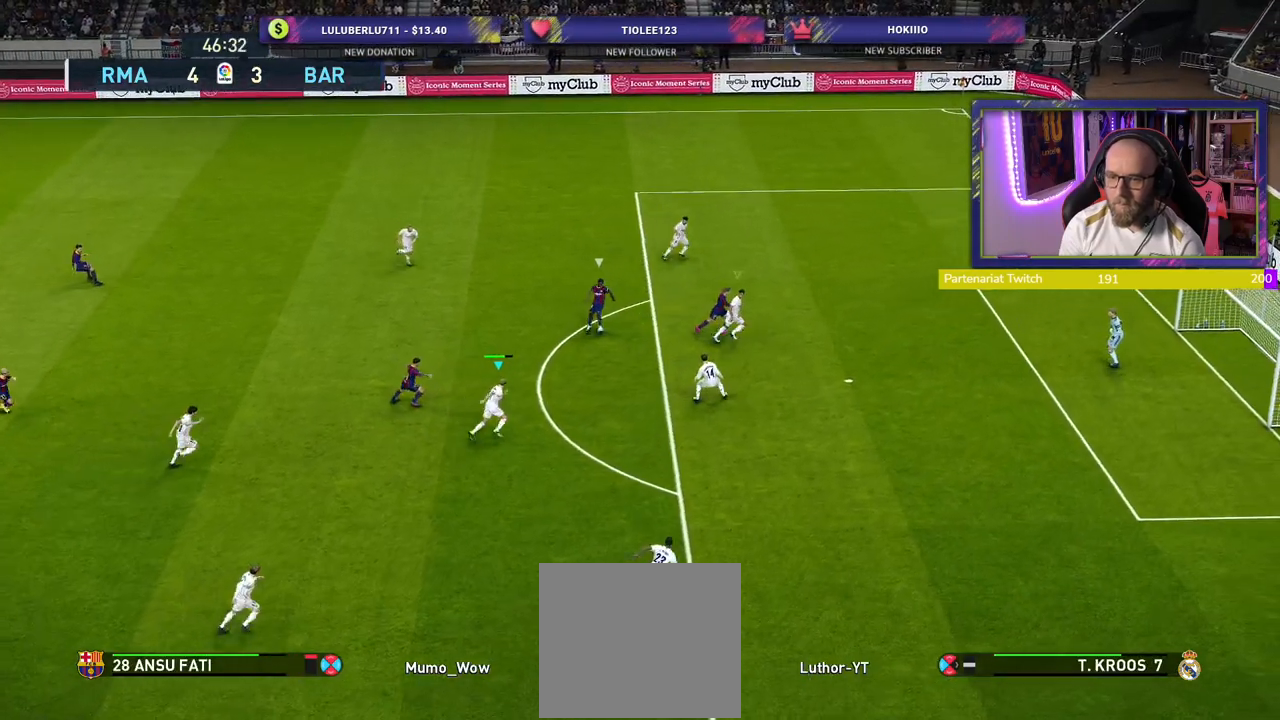
{"buttons": ["SQUARE", "R2"], "left_stick": "right", "right_stick": "center", "events": [[320, "SQUARE", "down"], [460, "R2", "down"]]}
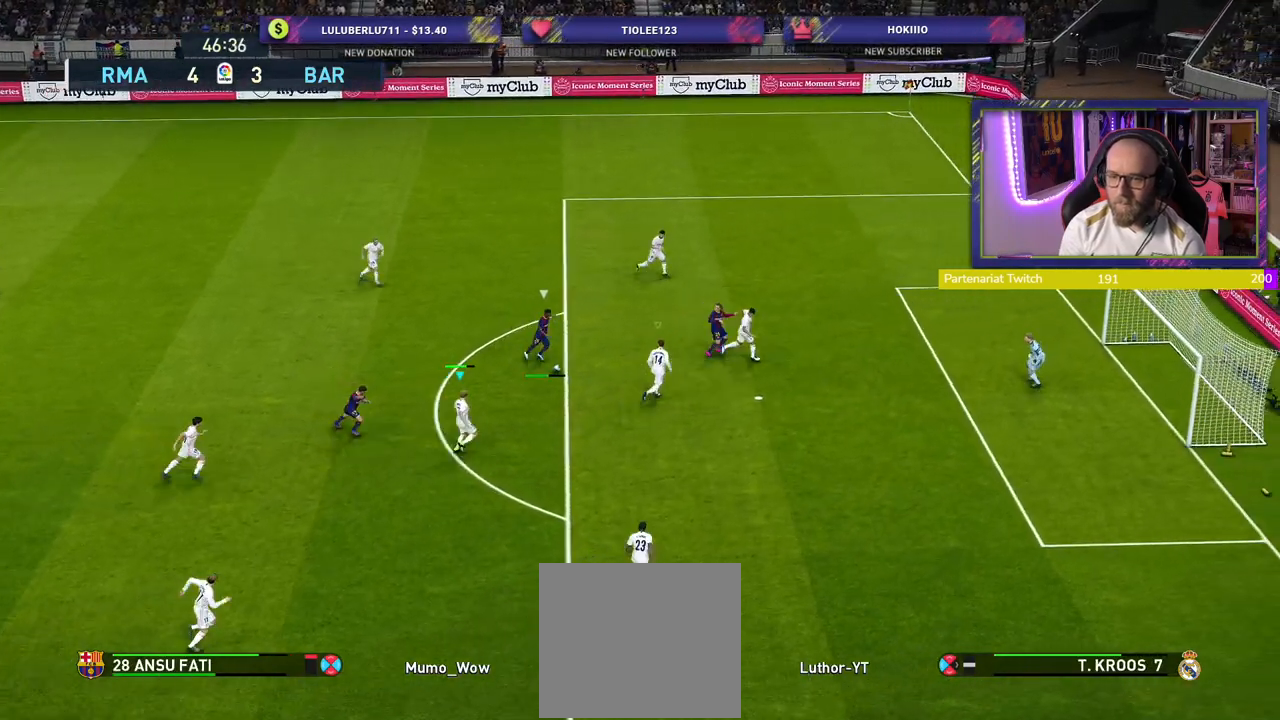
{"buttons": ["CROSS", "R2"], "left_stick": "center", "right_stick": "center", "events": [[240, "left_stick", "down-right"], [380, "CROSS", "down"], [460, "left_stick", "center"], [480, "SQUARE", "up"]]}
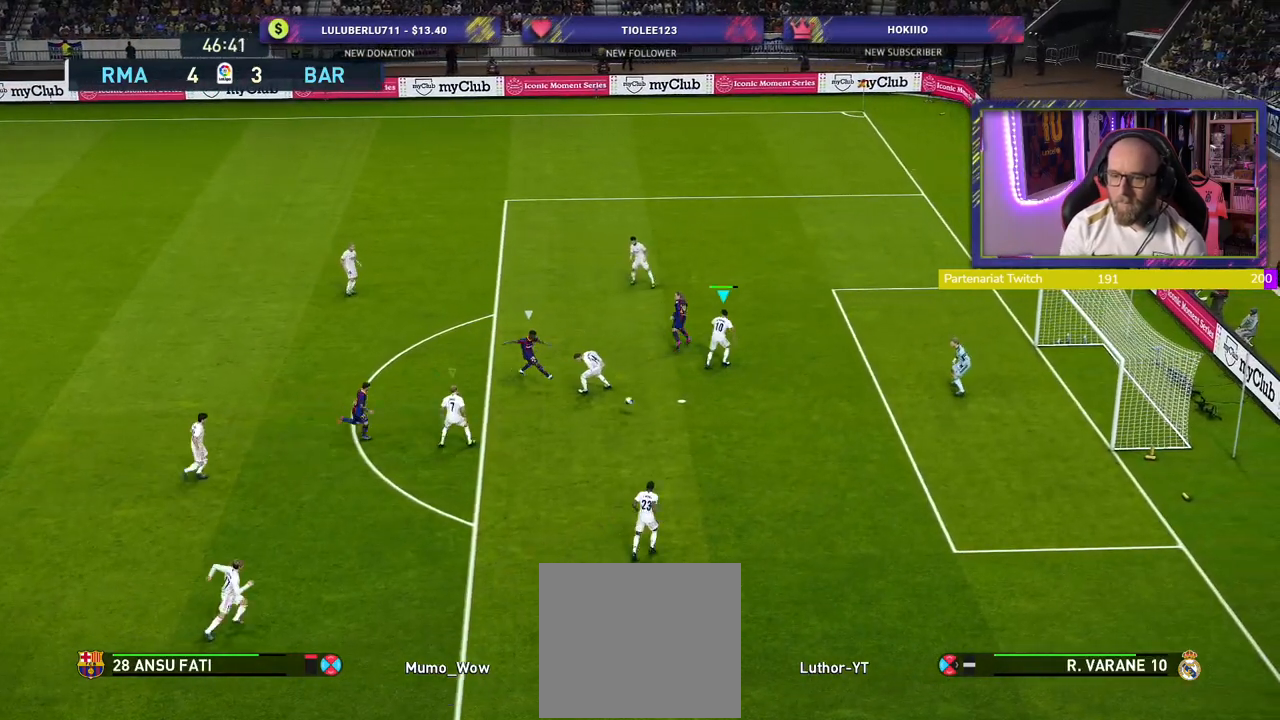
{"buttons": ["L1", "R2"], "left_stick": "down-right", "right_stick": "center", "events": [[180, "CROSS", "up"], [220, "left_stick", "down-right"], [420, "L1", "down"]]}
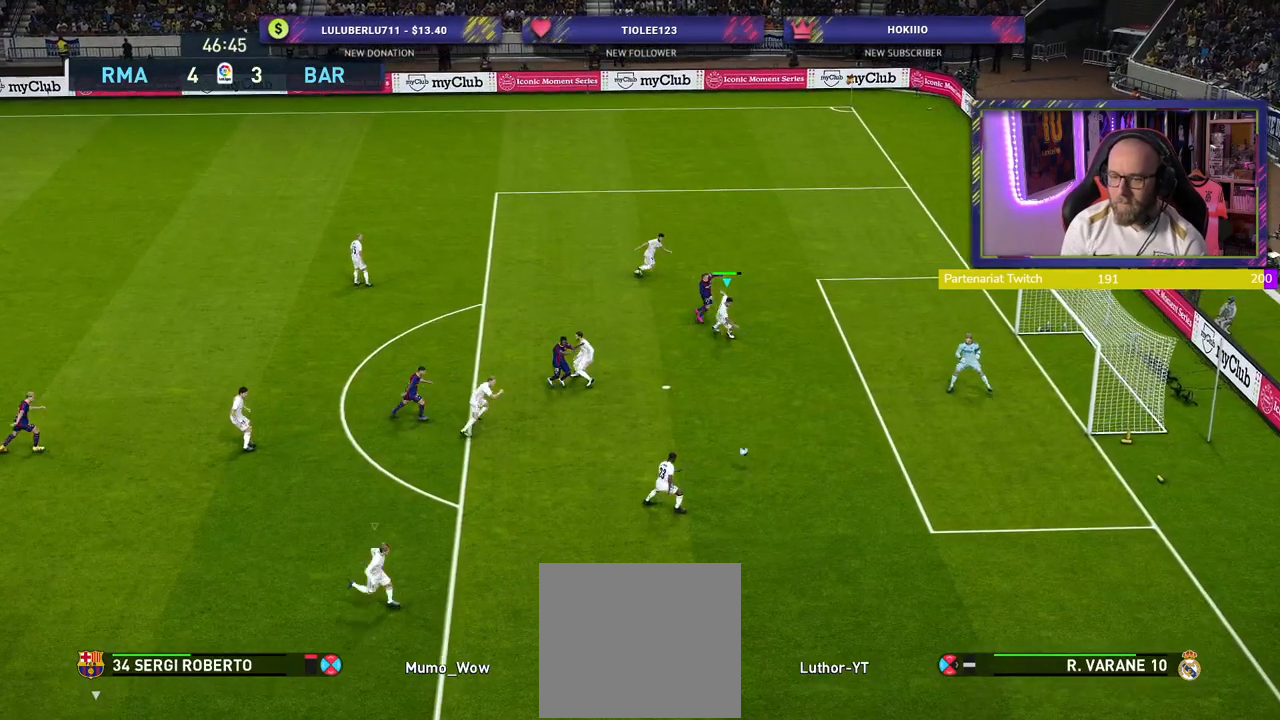
{"buttons": ["R2"], "left_stick": "down-right", "right_stick": "center", "events": [[100, "L1", "up"]]}
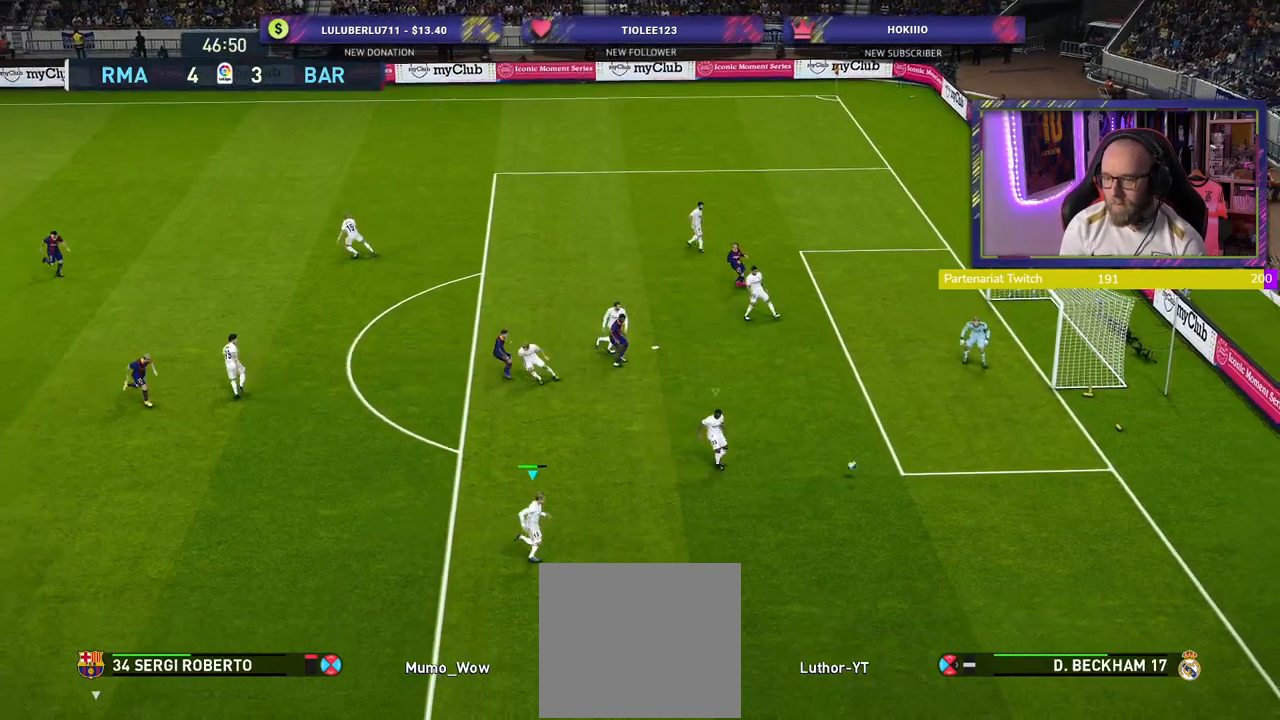
{"buttons": ["R2"], "left_stick": "down-right", "right_stick": "center", "events": [[20, "L1", "down"], [180, "L1", "up"]]}
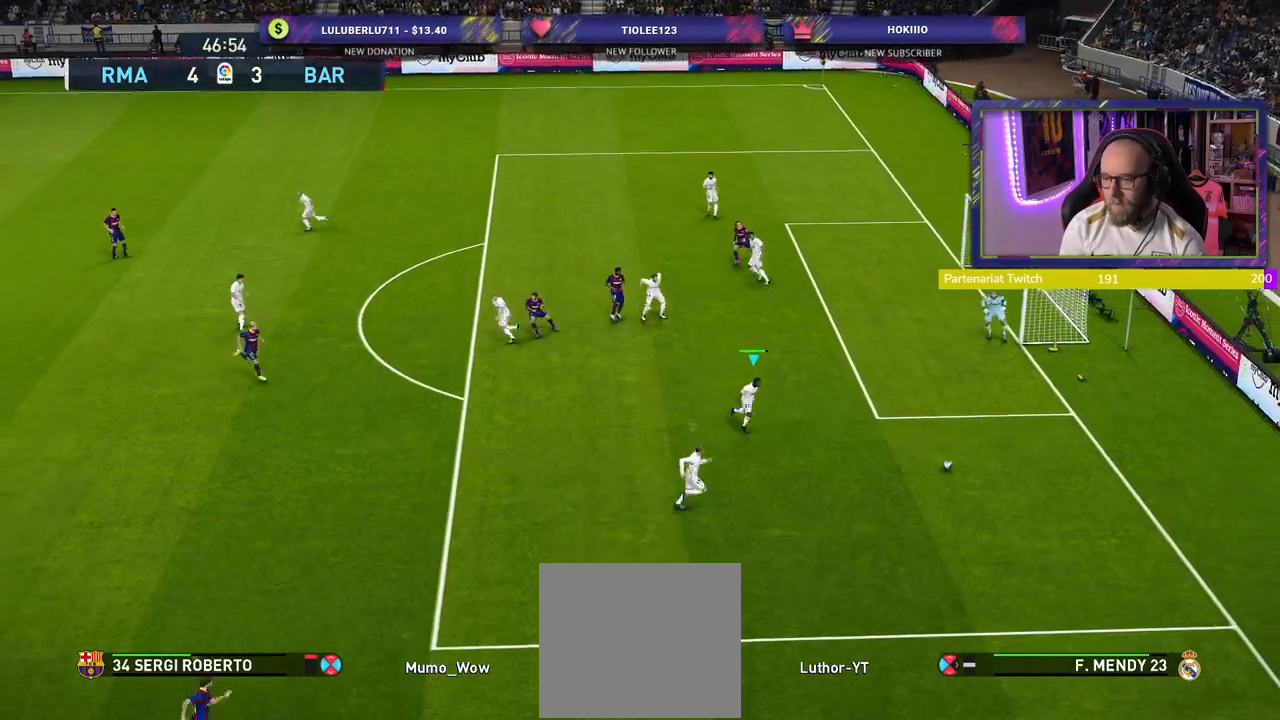
{"buttons": ["R1", "R2"], "left_stick": "left", "right_stick": "center", "events": [[120, "L1", "down"], [240, "L1", "up"], [380, "R2", "up"], [420, "left_stick", "down-left"], [500, "R1", "down"], [500, "R2", "down"], [500, "left_stick", "left"]]}
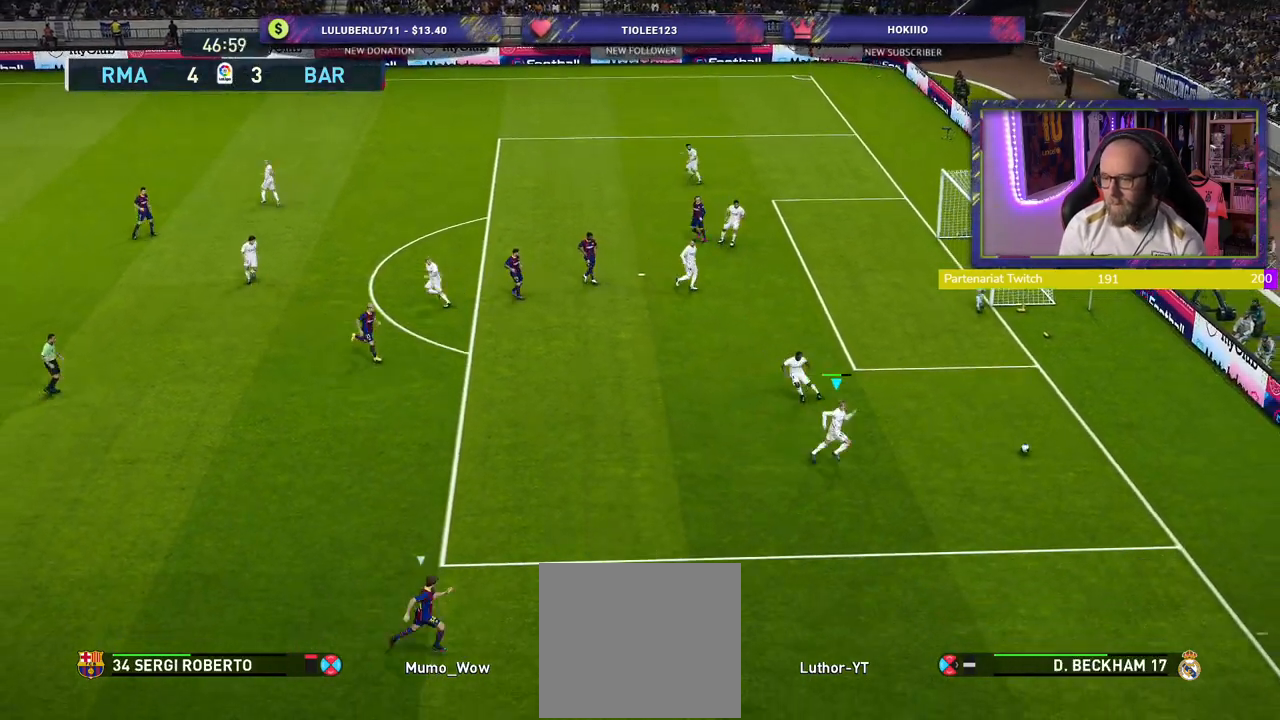
{"buttons": ["R2"], "left_stick": "left", "right_stick": "center", "events": [[480, "R1", "up"]]}
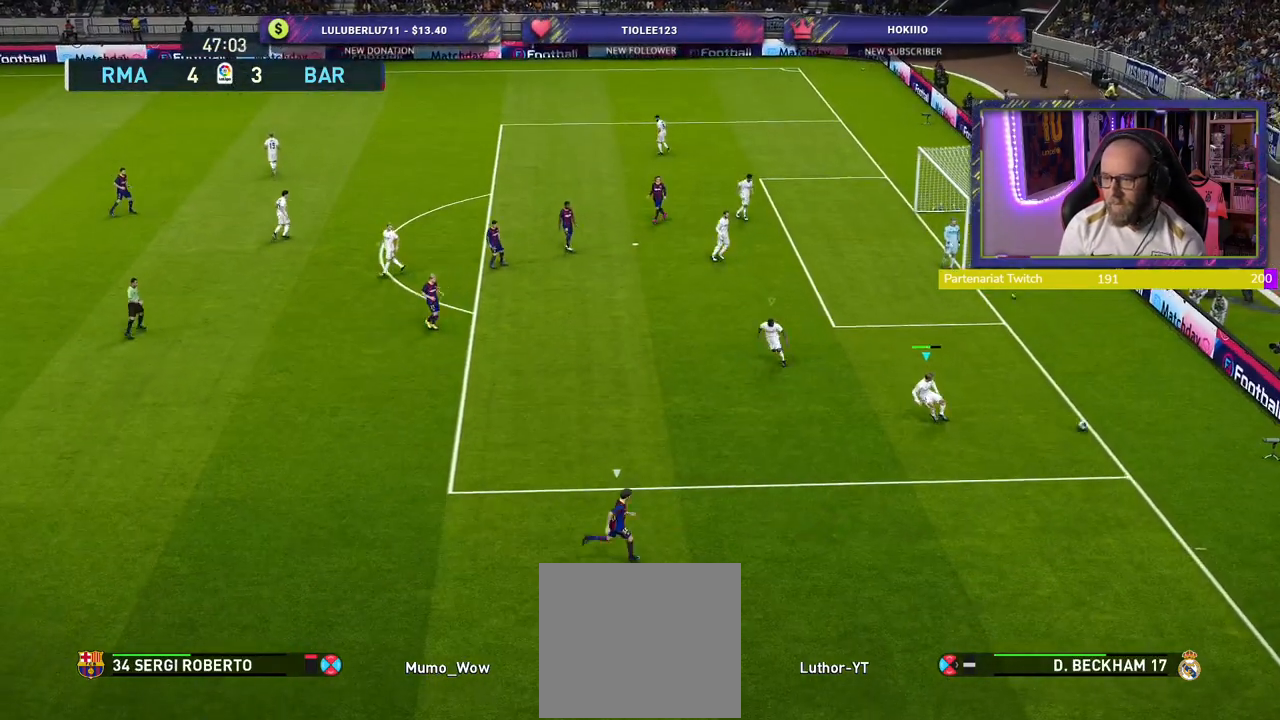
{"buttons": [], "left_stick": "center", "right_stick": "center", "events": [[20, "R2", "up"], [40, "left_stick", "center"]]}